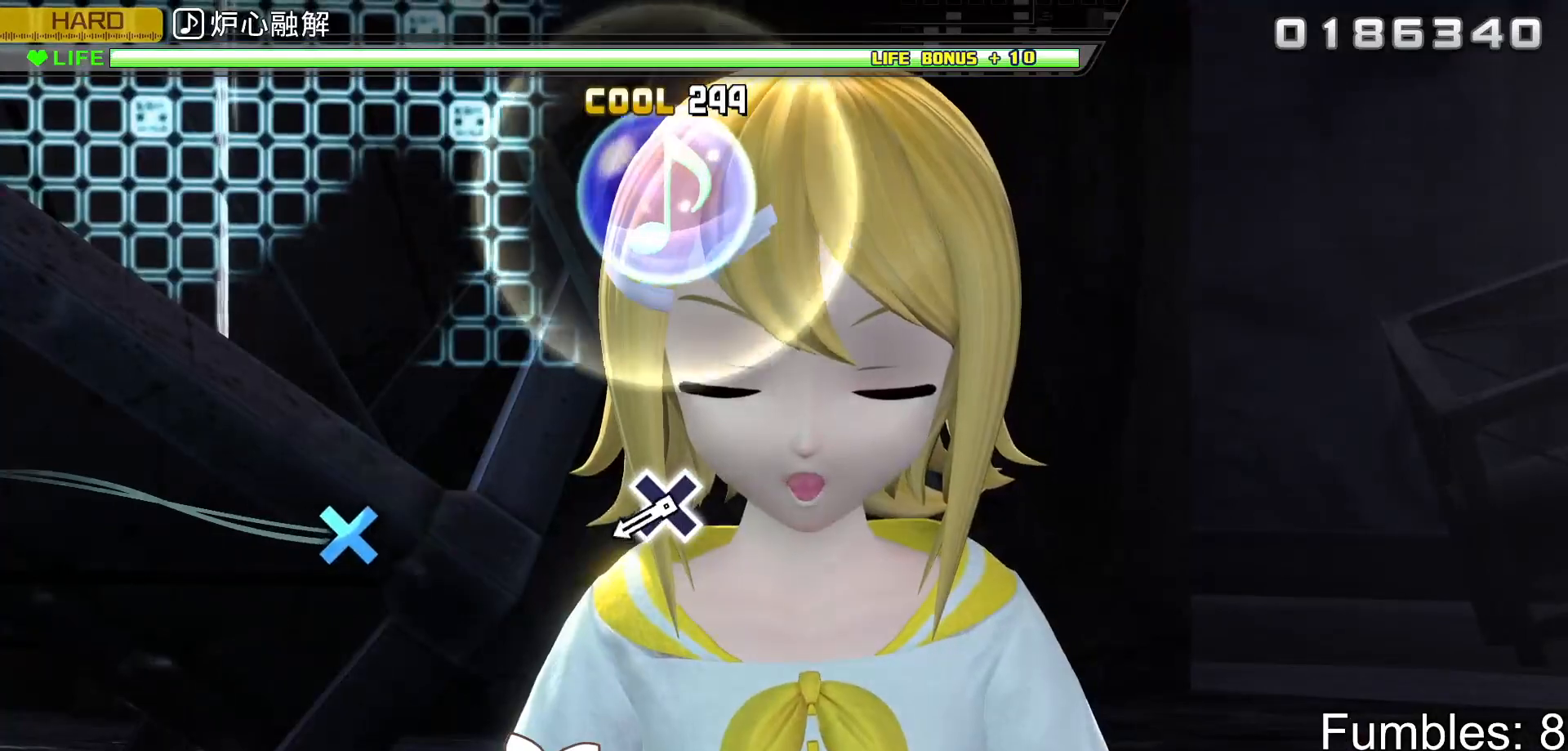
Gameplay with a controller (PlayStation layout); each line is a JSON object with the inputs held at the frame after it. "events" lists button and stick changes between this image and that frame as [ms after this image, input, new state], when the widget could be followed in between. Not read: L3.
{"buttons": ["CROSS"], "left_stick": "center", "right_stick": "center", "events": [[483, "CROSS", "down"]]}
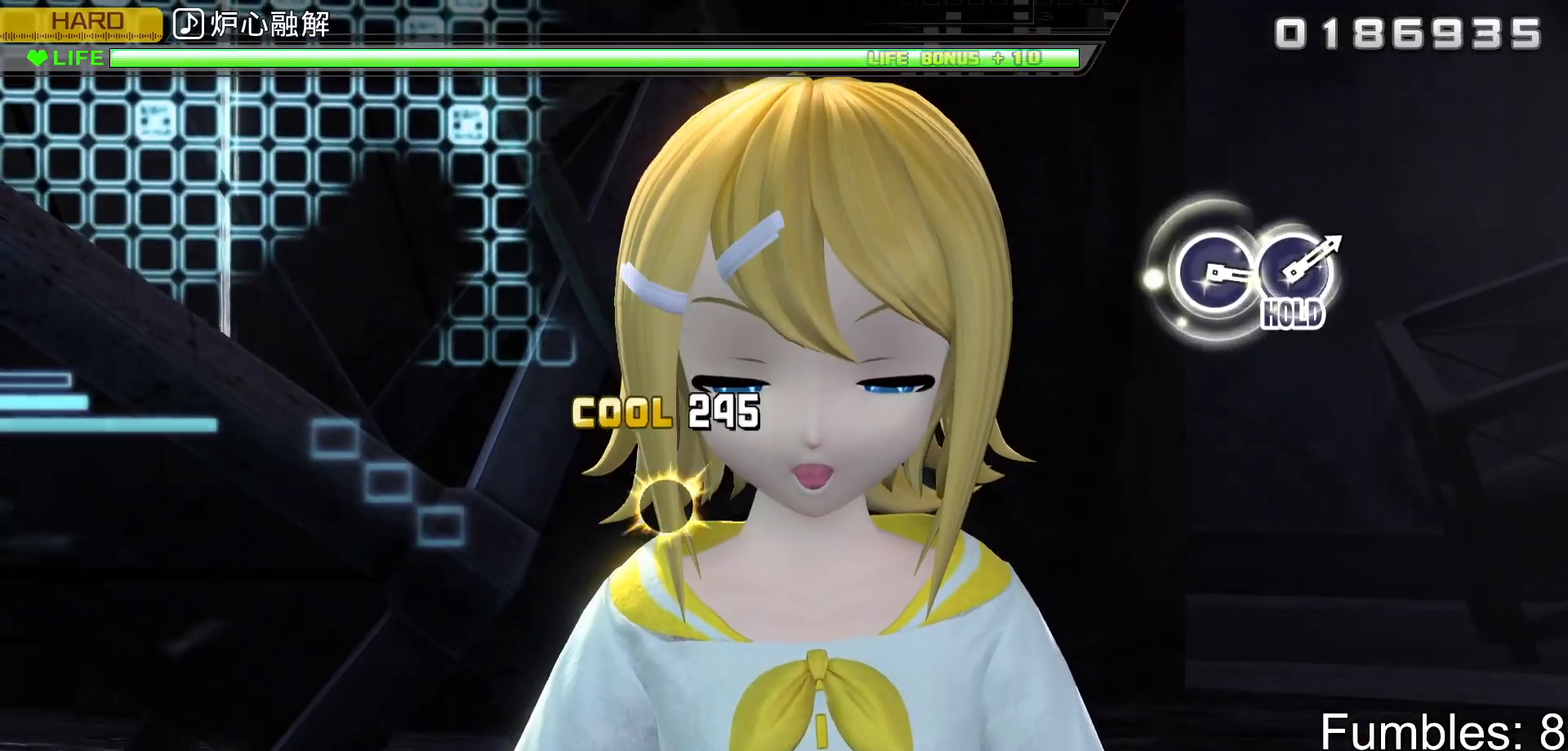
{"buttons": [], "left_stick": "center", "right_stick": "center", "events": [[183, "CROSS", "up"]]}
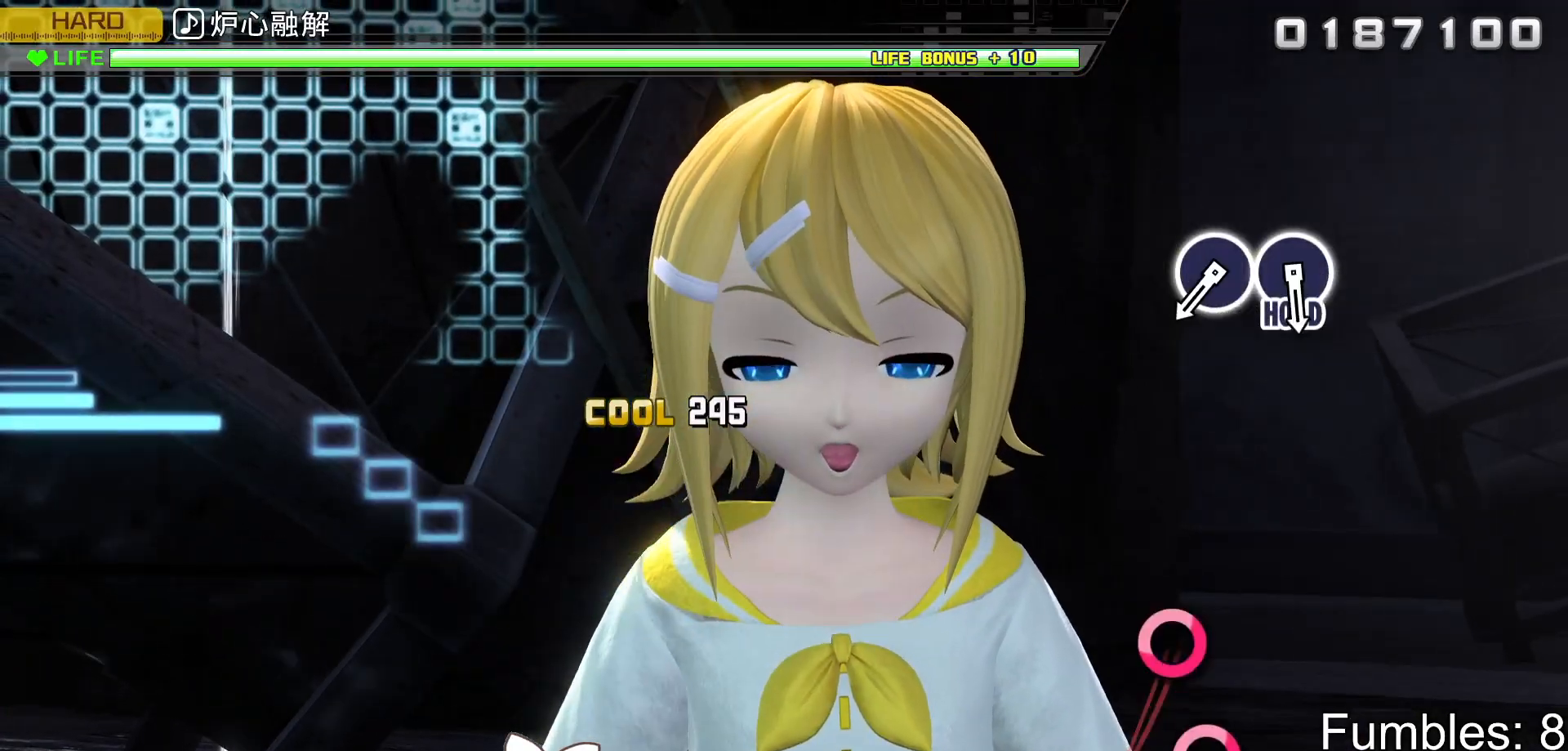
{"buttons": [], "left_stick": "center", "right_stick": "center", "events": []}
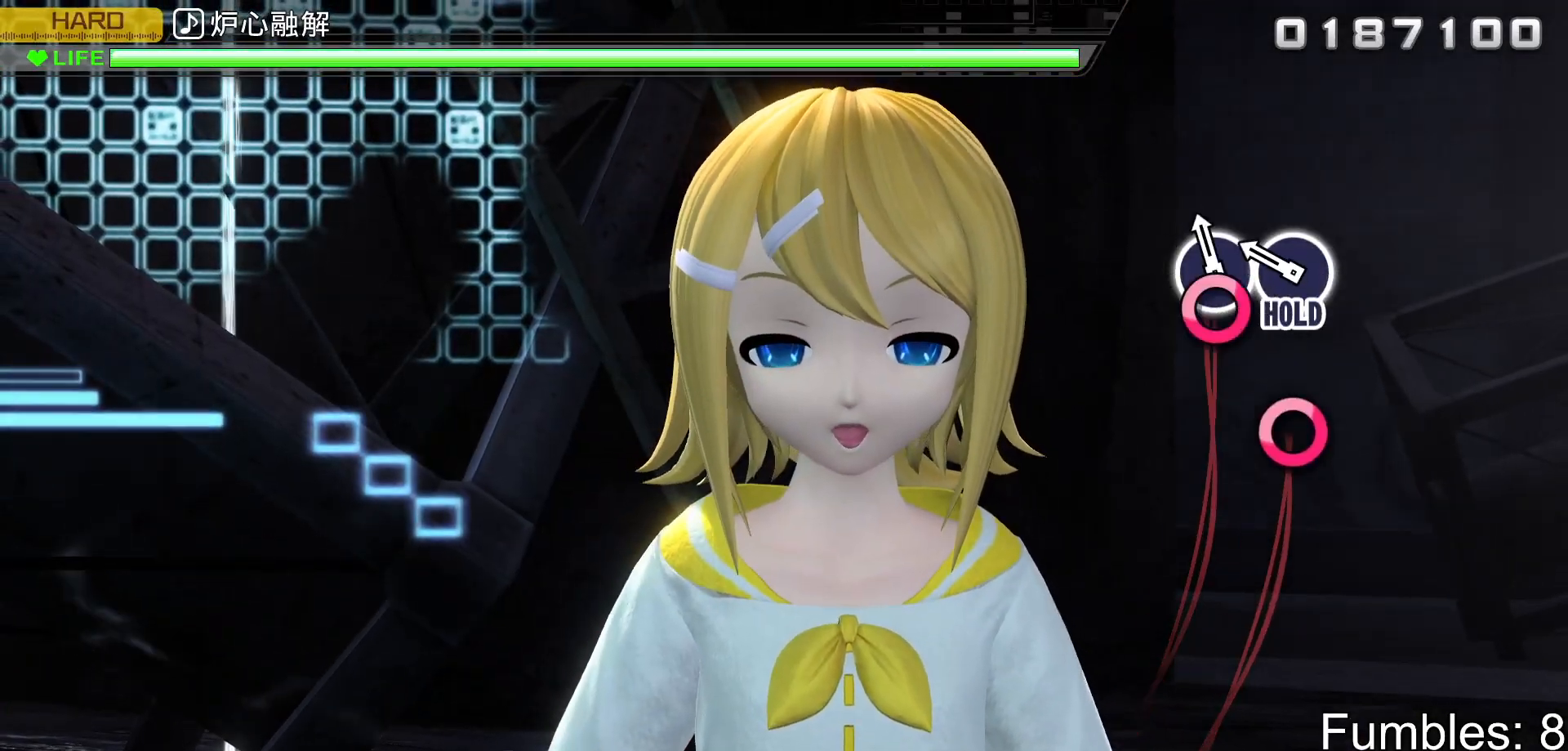
{"buttons": ["CIRCLE", "R2"], "left_stick": "center", "right_stick": "center", "events": [[83, "CIRCLE", "down"], [200, "CIRCLE", "up"], [283, "CIRCLE", "down"], [467, "R2", "down"]]}
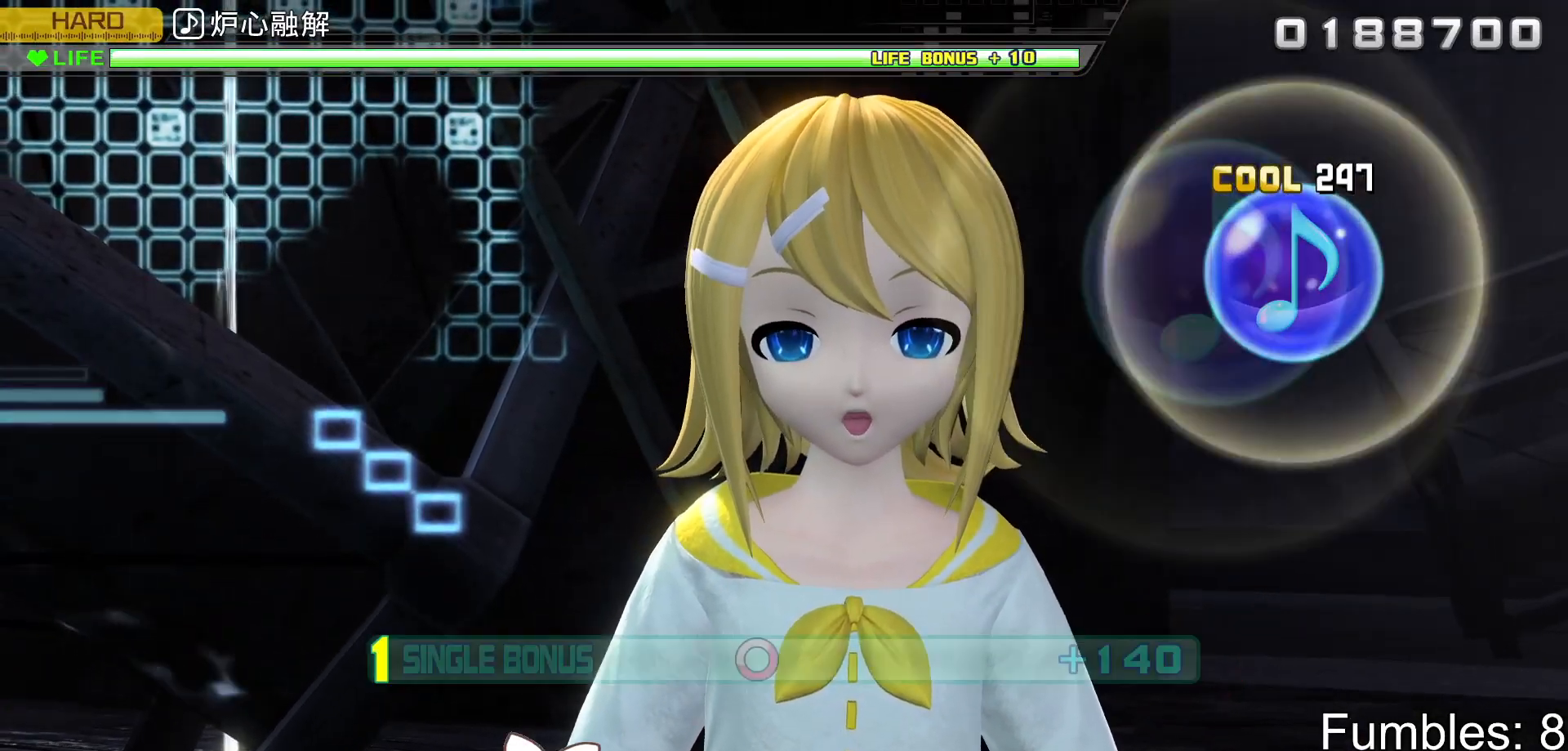
{"buttons": ["R2"], "left_stick": "center", "right_stick": "center", "events": [[133, "CIRCLE", "up"]]}
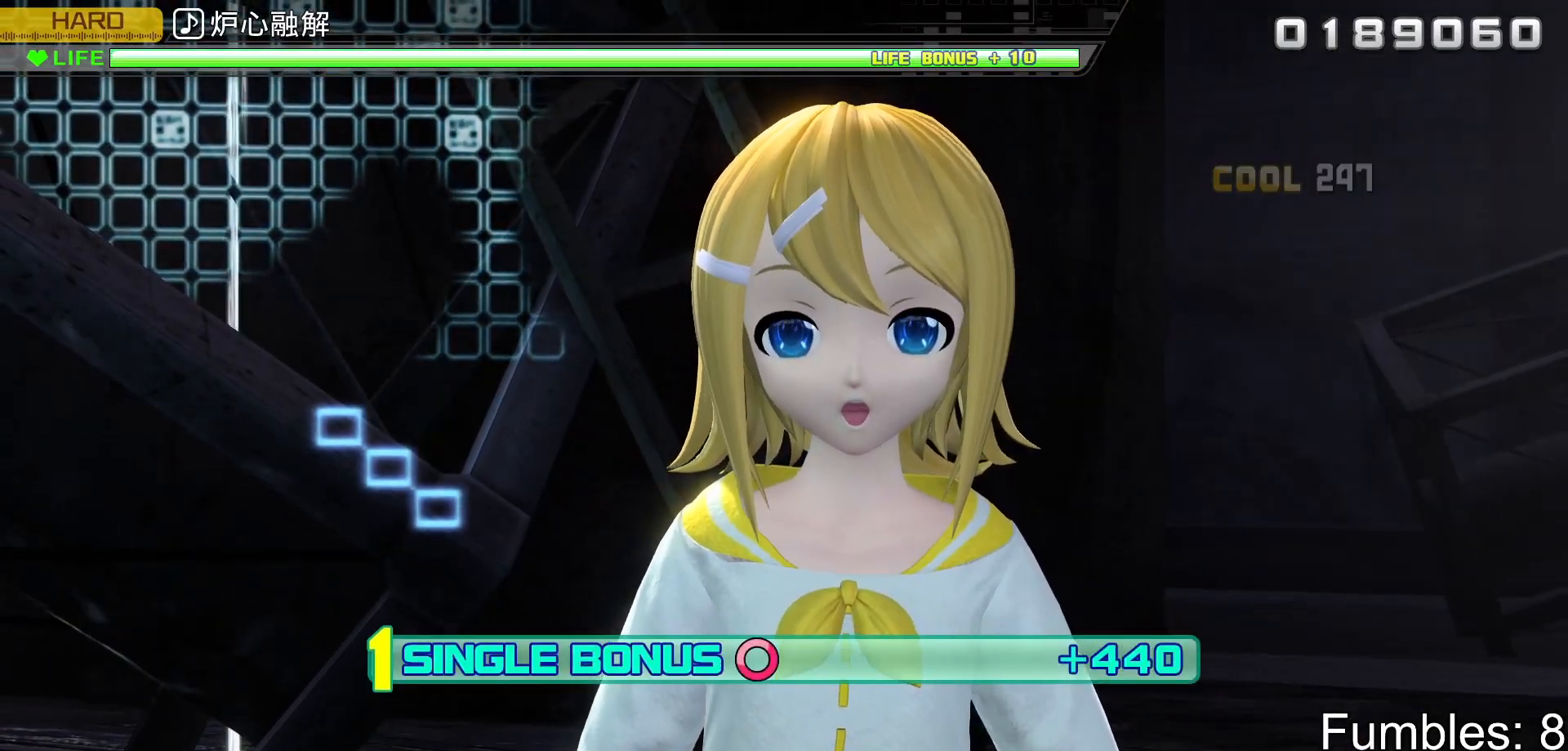
{"buttons": ["R2"], "left_stick": "center", "right_stick": "center", "events": []}
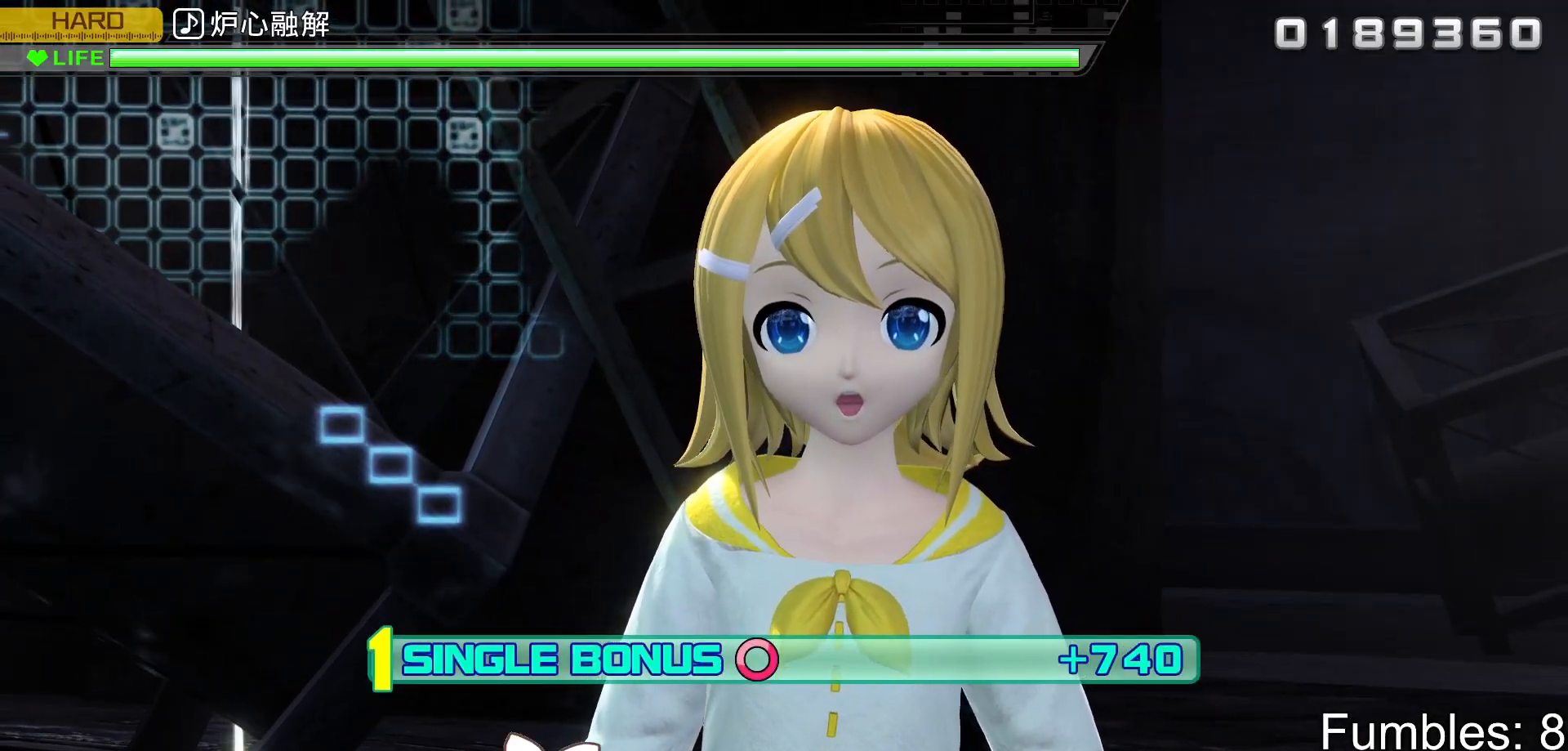
{"buttons": ["L2", "R2"], "left_stick": "center", "right_stick": "center", "events": [[383, "L2", "down"]]}
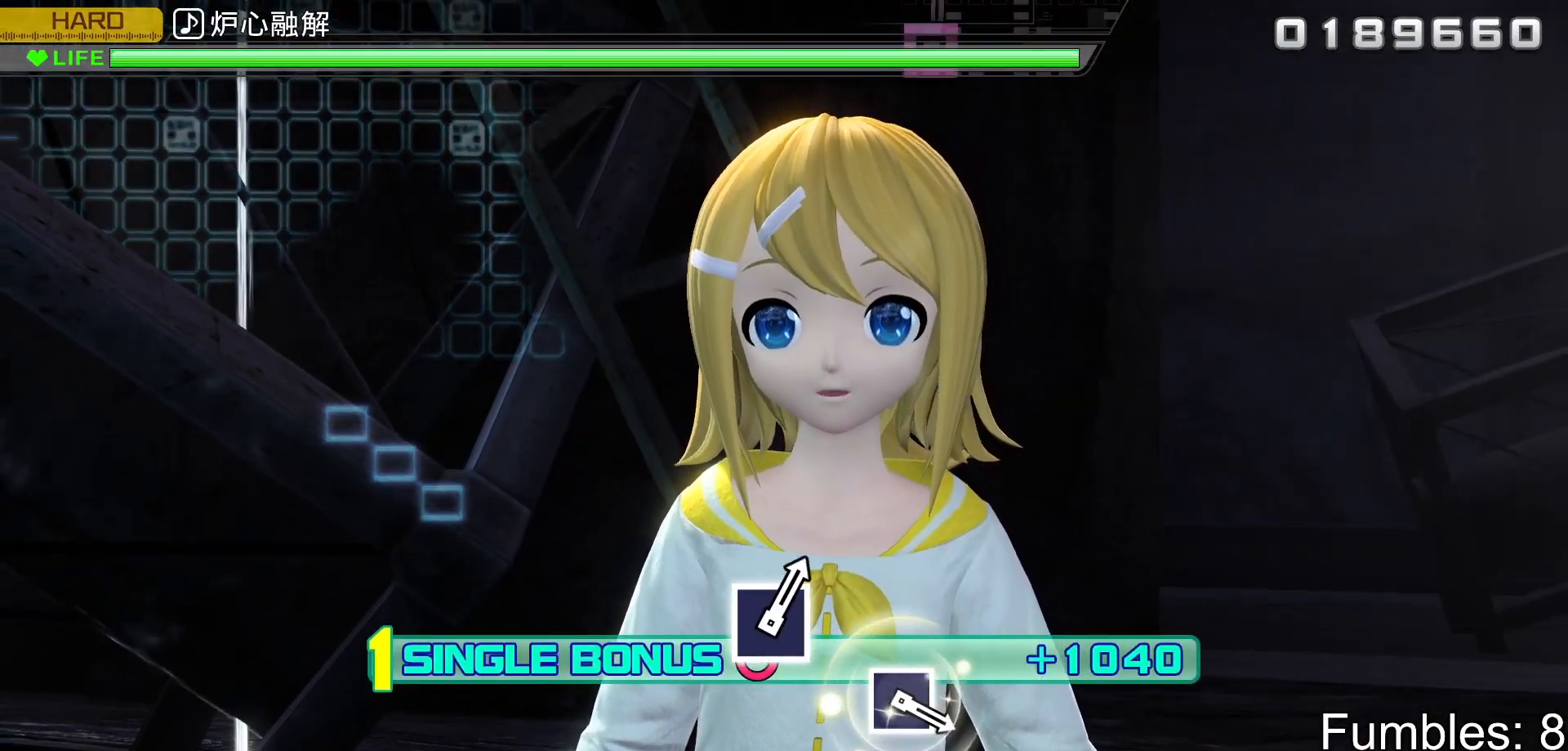
{"buttons": ["L2"], "left_stick": "center", "right_stick": "center", "events": [[167, "R2", "up"]]}
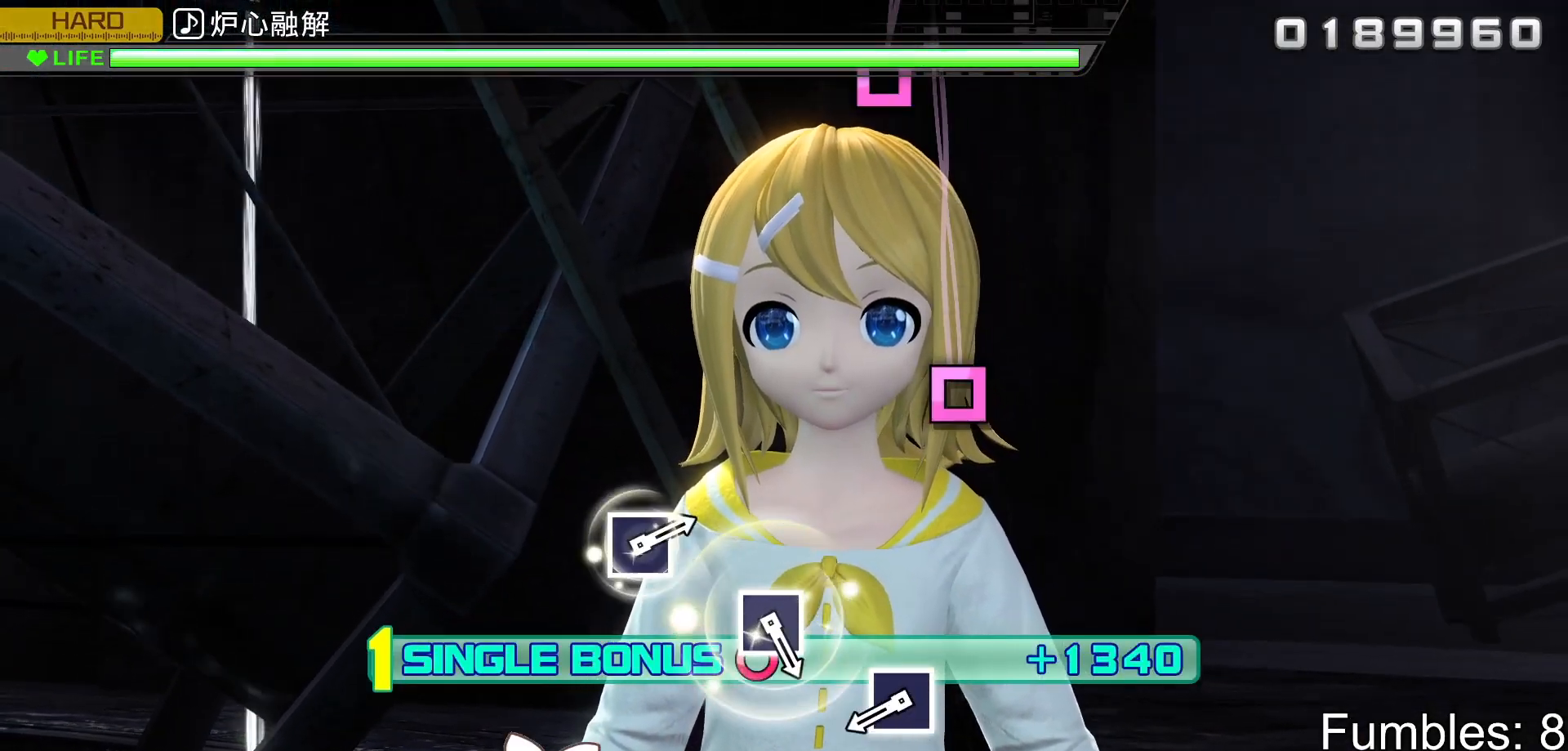
{"buttons": ["SQUARE", "L2"], "left_stick": "center", "right_stick": "center", "events": [[483, "SQUARE", "down"]]}
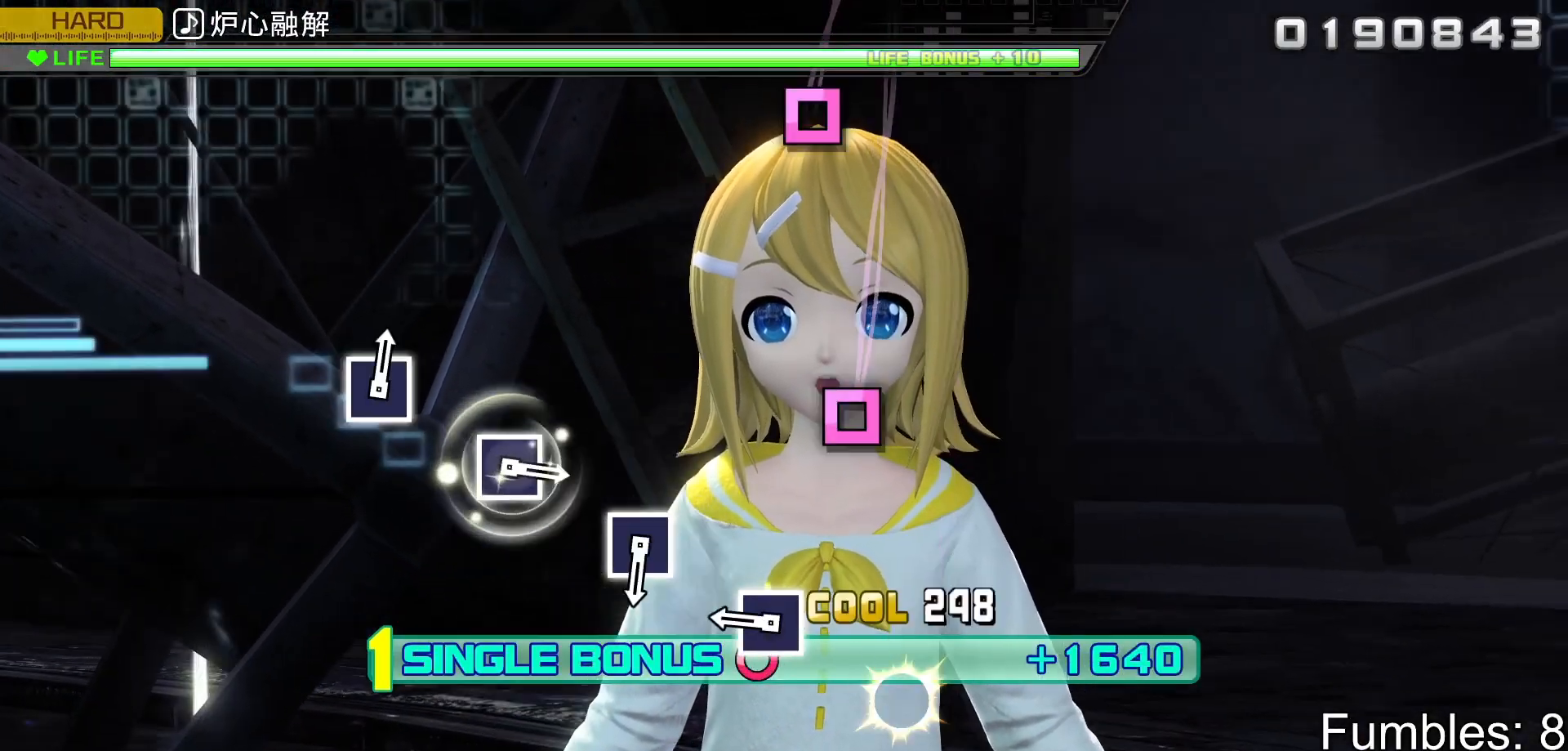
{"buttons": ["SQUARE", "L2"], "left_stick": "center", "right_stick": "center", "events": [[167, "SQUARE", "up"], [350, "SQUARE", "down"]]}
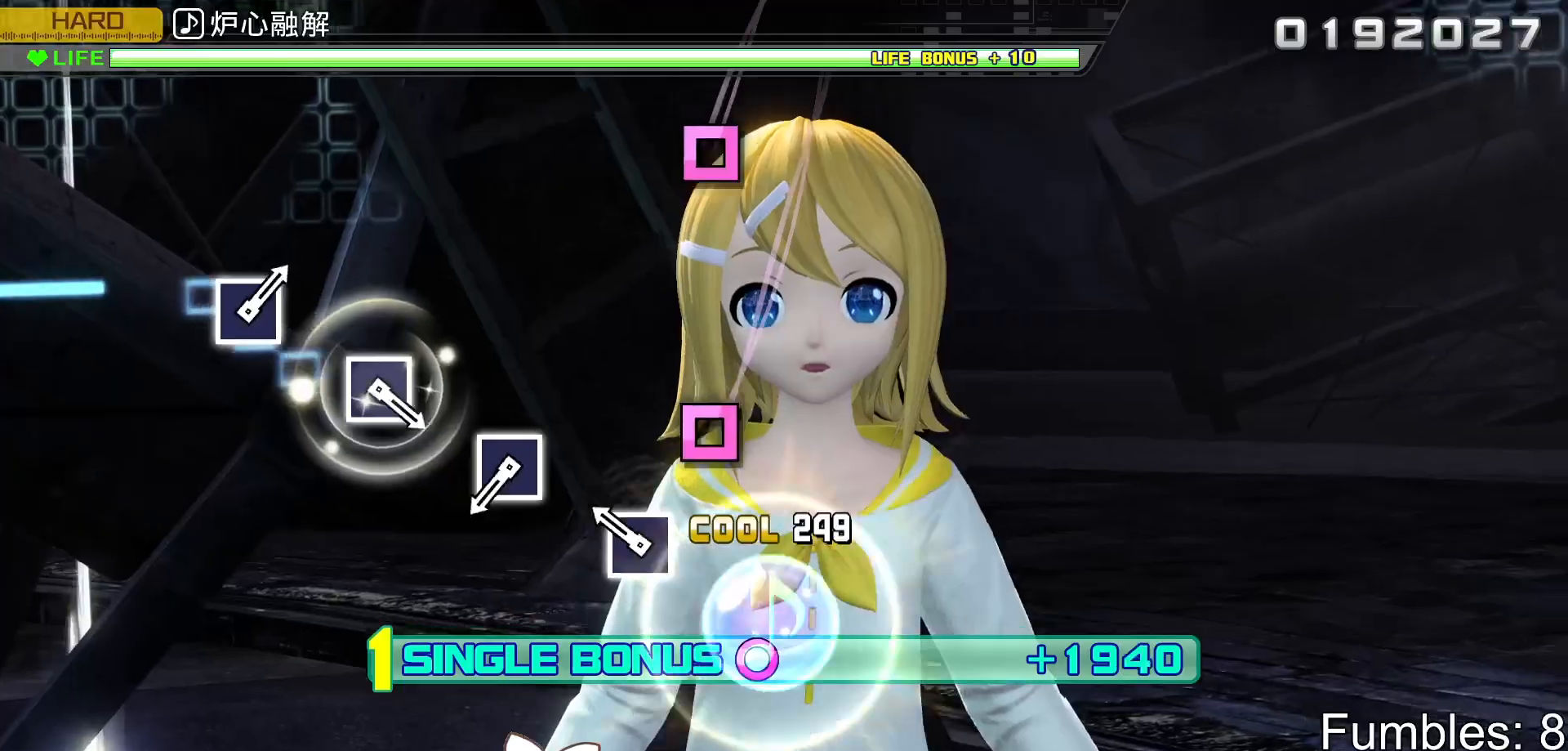
{"buttons": ["L2"], "left_stick": "center", "right_stick": "center", "events": [[50, "SQUARE", "up"], [217, "SQUARE", "down"], [400, "SQUARE", "up"]]}
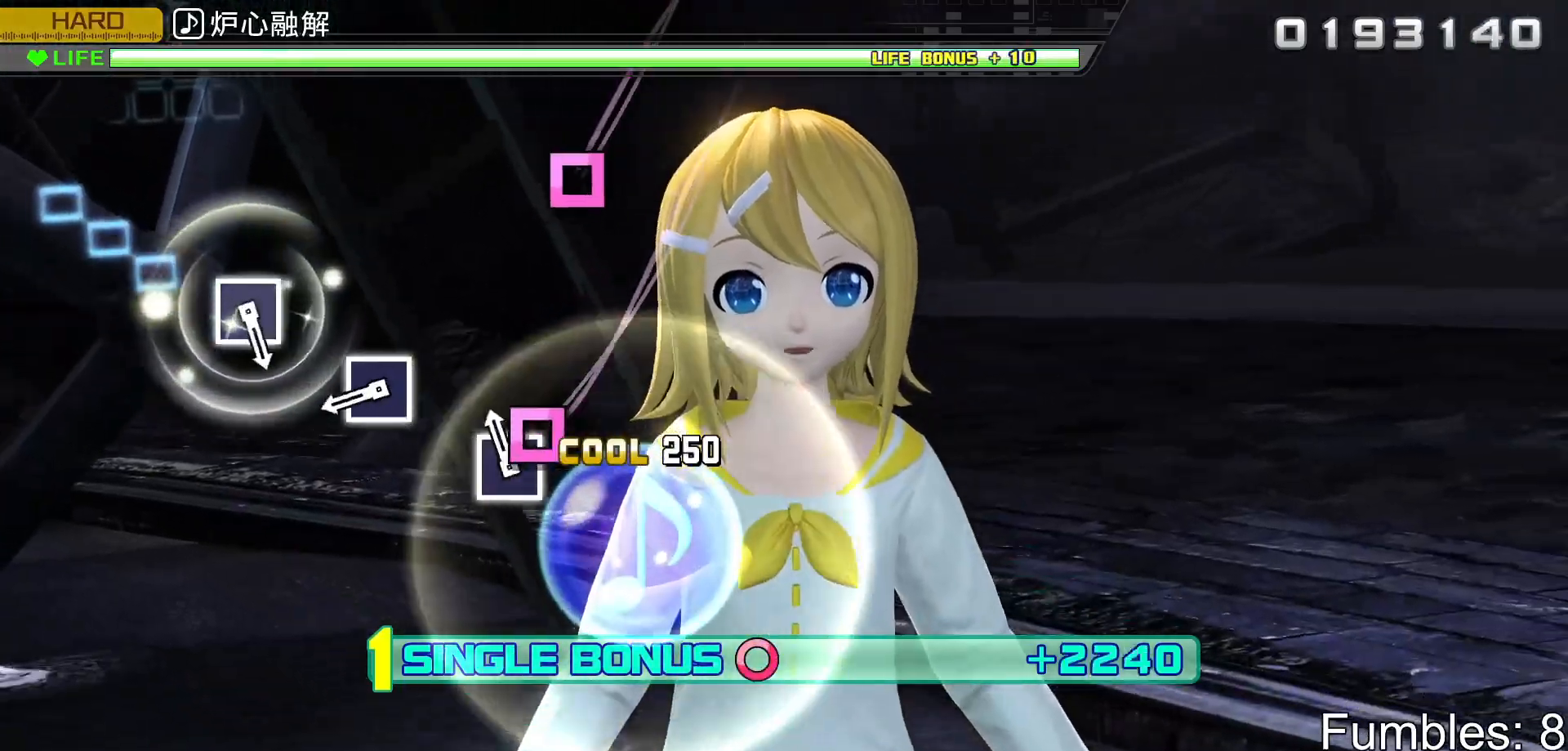
{"buttons": ["SQUARE", "L2"], "left_stick": "center", "right_stick": "center", "events": [[83, "SQUARE", "down"], [250, "SQUARE", "up"], [433, "SQUARE", "down"]]}
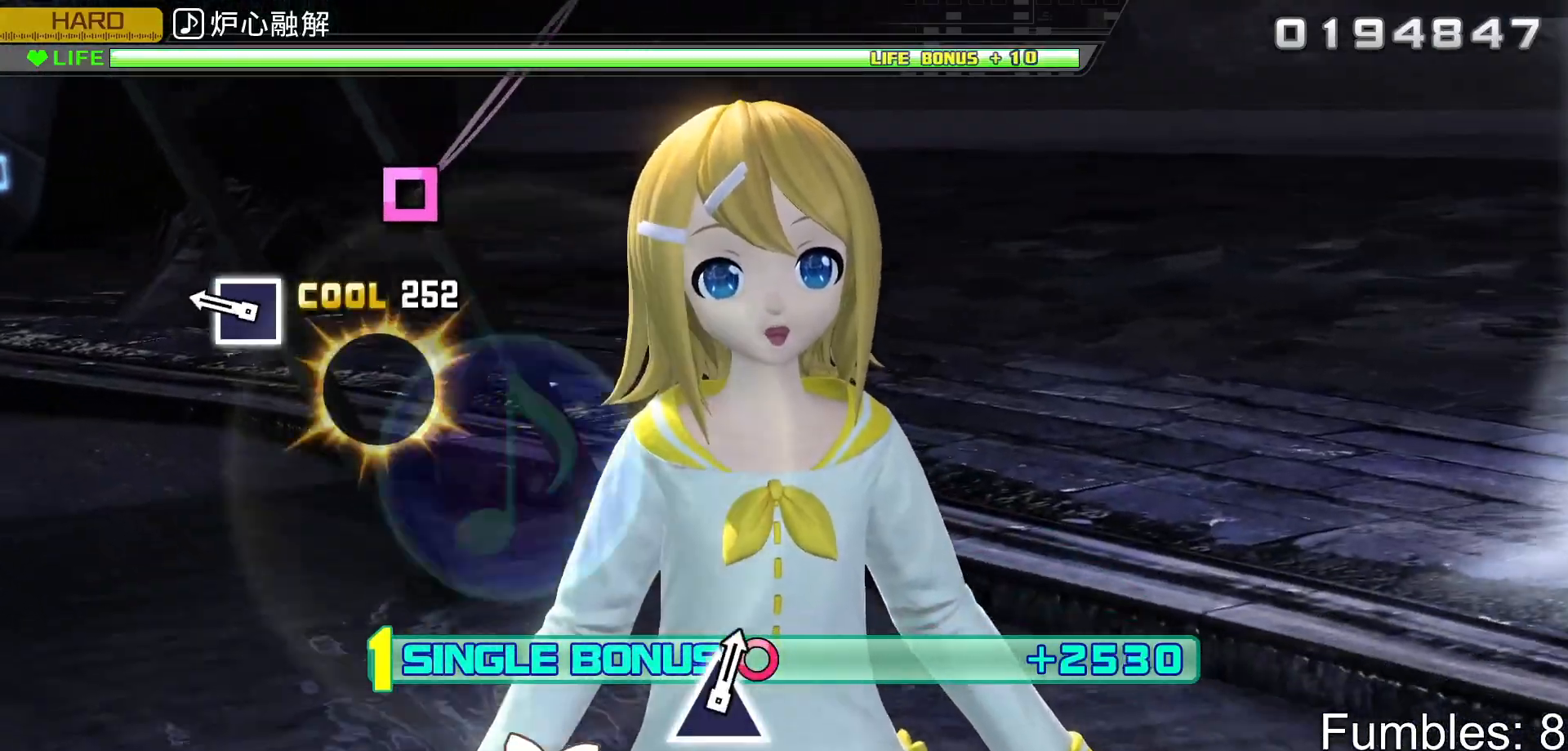
{"buttons": ["L2"], "left_stick": "center", "right_stick": "center", "events": [[117, "SQUARE", "up"], [317, "SQUARE", "down"], [483, "SQUARE", "up"]]}
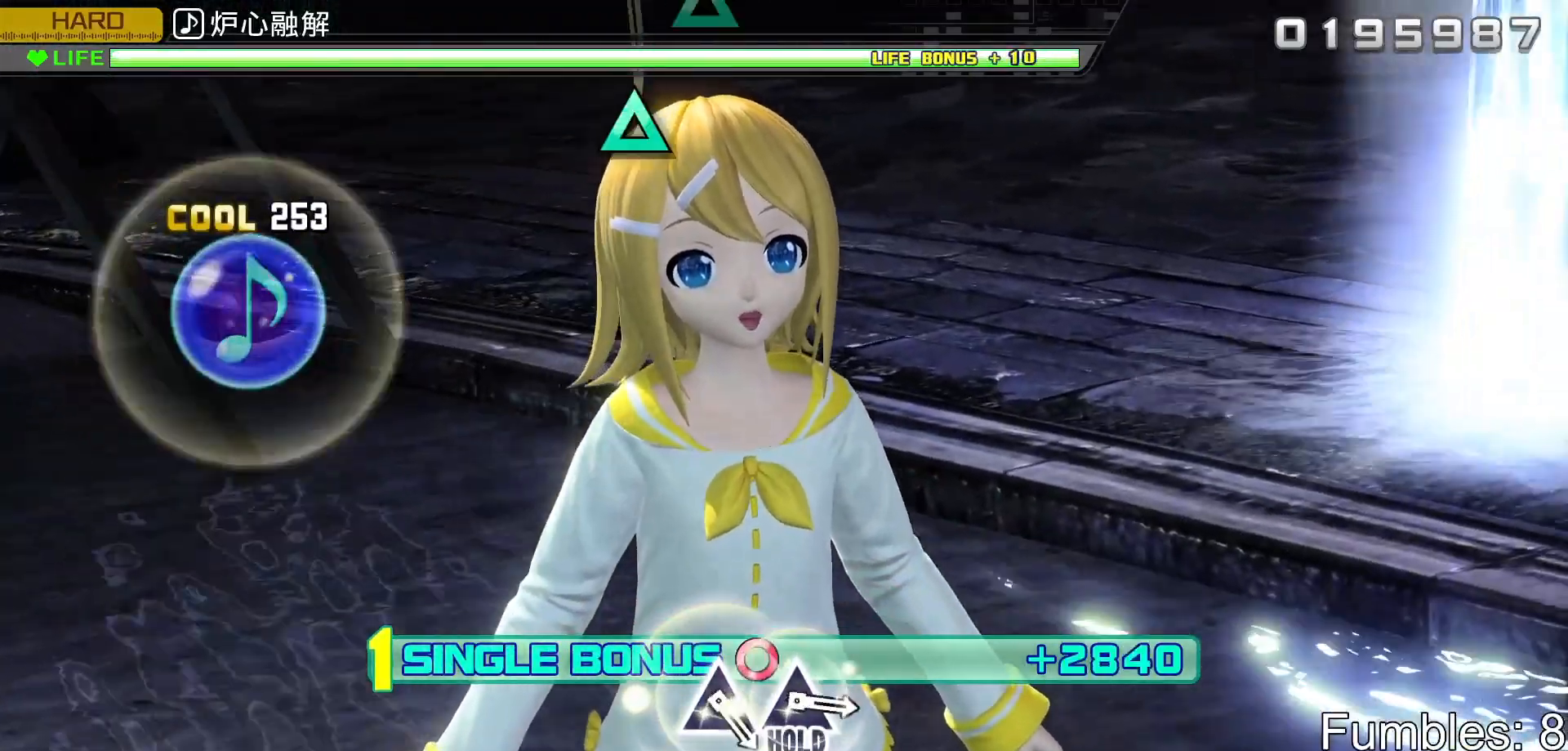
{"buttons": ["L2"], "left_stick": "center", "right_stick": "center", "events": []}
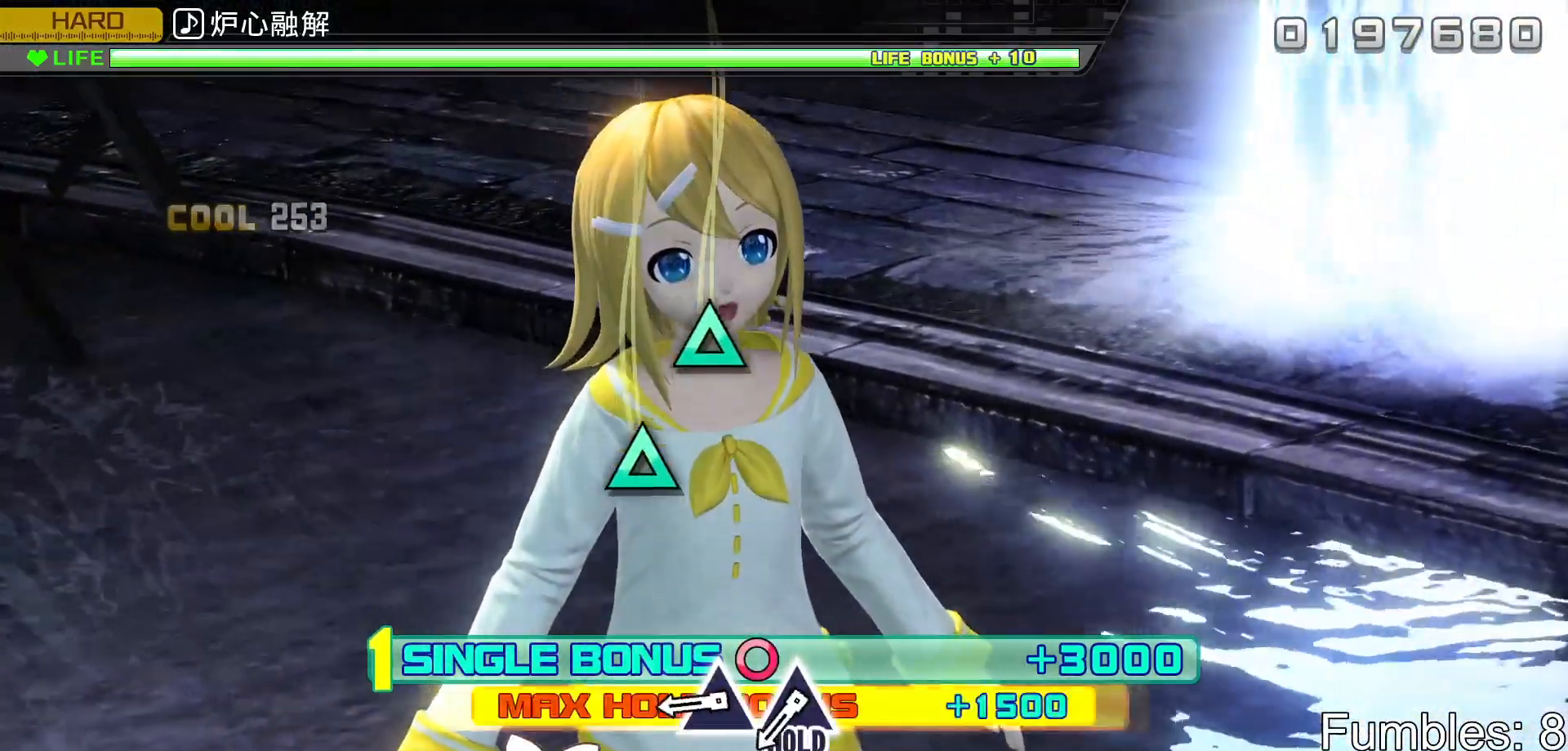
{"buttons": ["L2"], "left_stick": "center", "right_stick": "center", "events": [[400, "TRIANGLE", "down"], [500, "TRIANGLE", "up"]]}
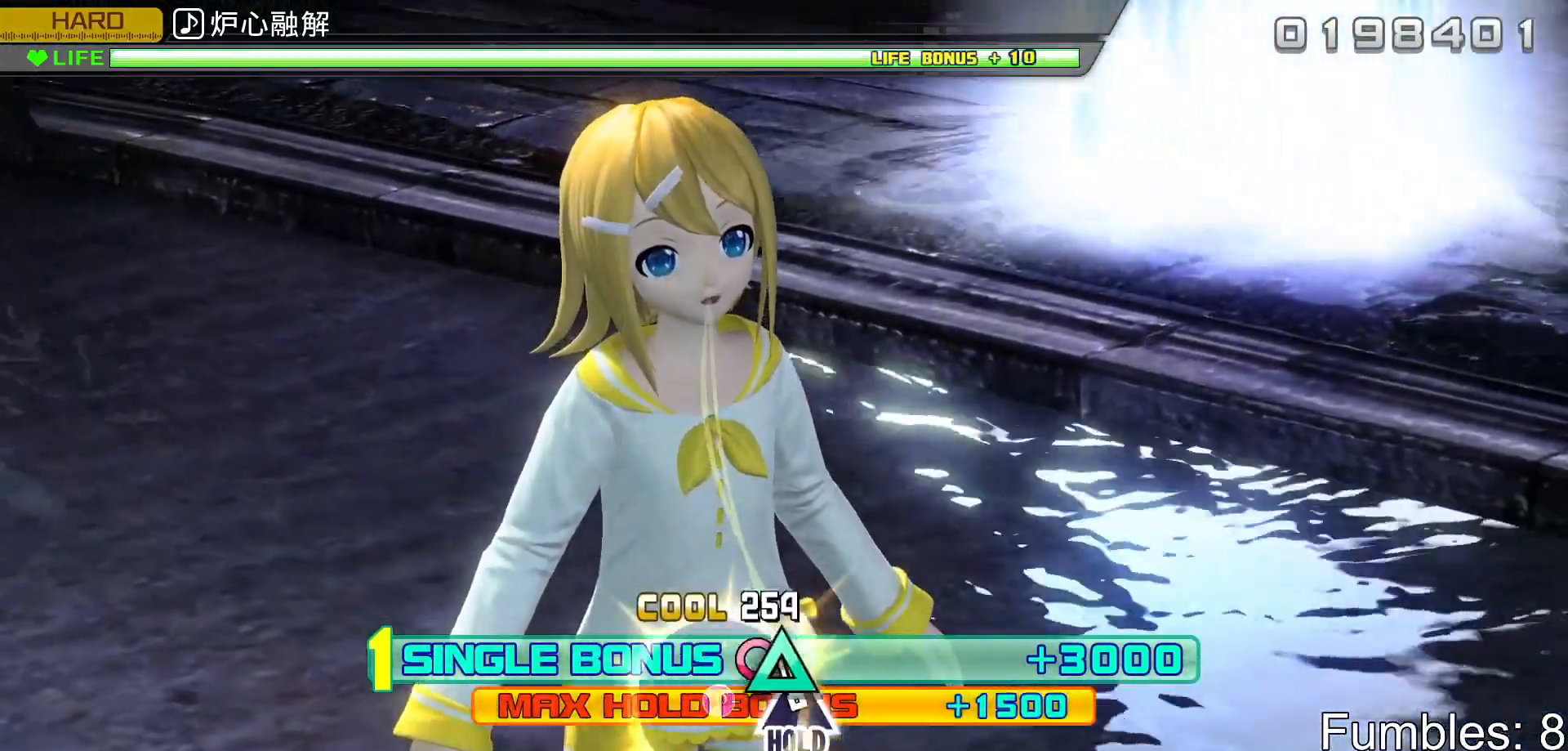
{"buttons": ["R2"], "left_stick": "center", "right_stick": "center", "events": [[83, "TRIANGLE", "down"], [267, "R2", "down"], [400, "TRIANGLE", "up"], [450, "L2", "up"]]}
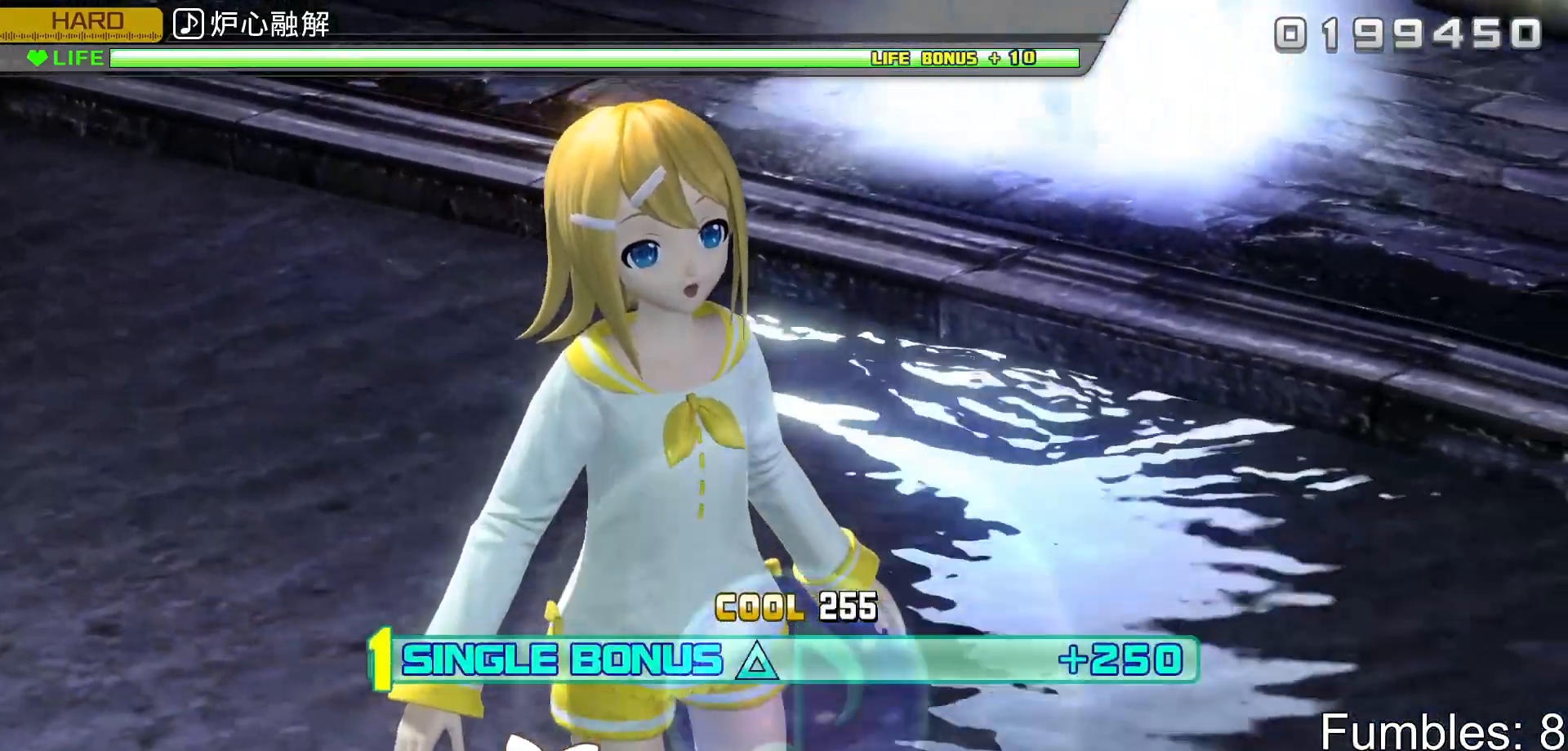
{"buttons": ["L2", "R2"], "left_stick": "center", "right_stick": "center", "events": [[483, "L2", "down"]]}
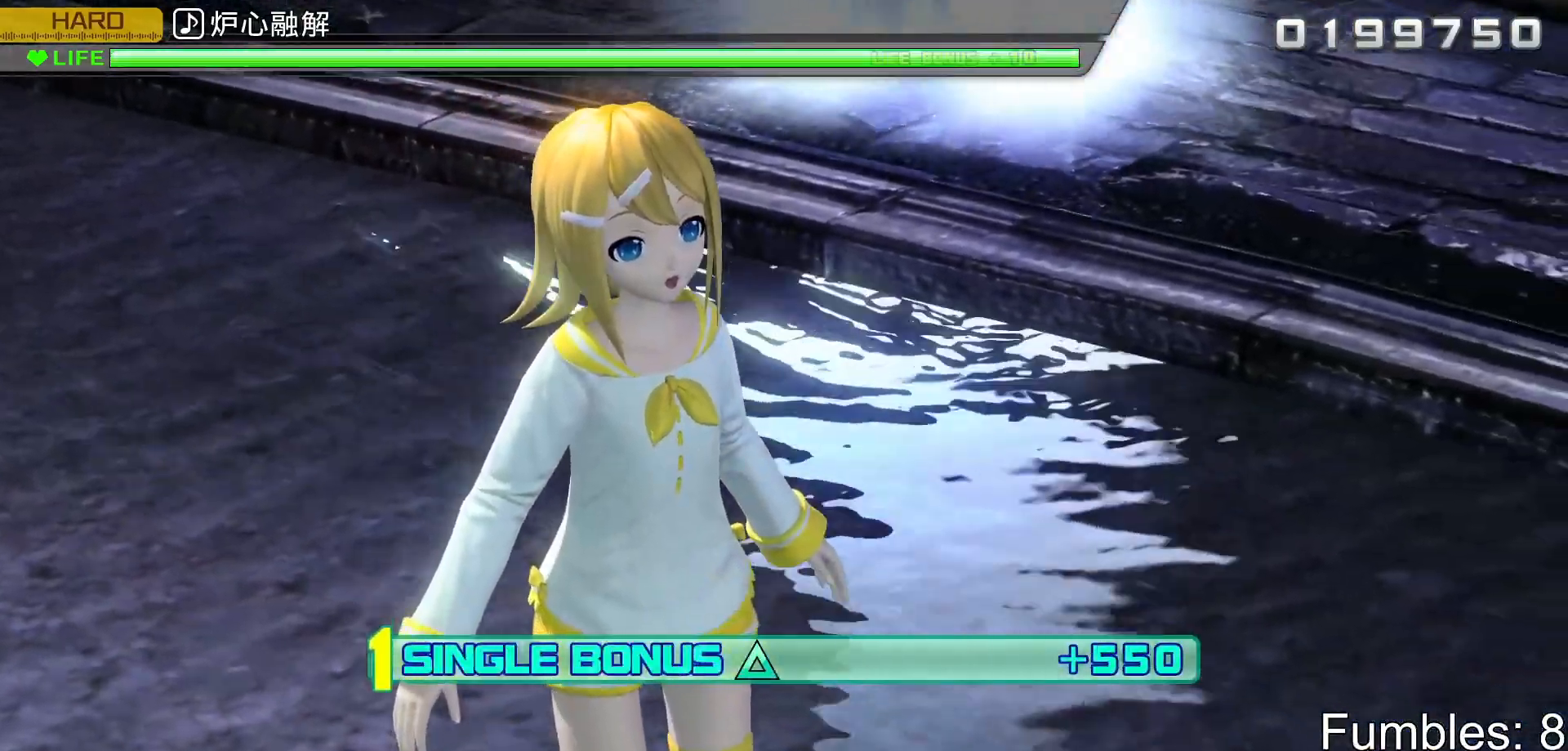
{"buttons": ["L2"], "left_stick": "center", "right_stick": "center", "events": [[283, "R2", "up"]]}
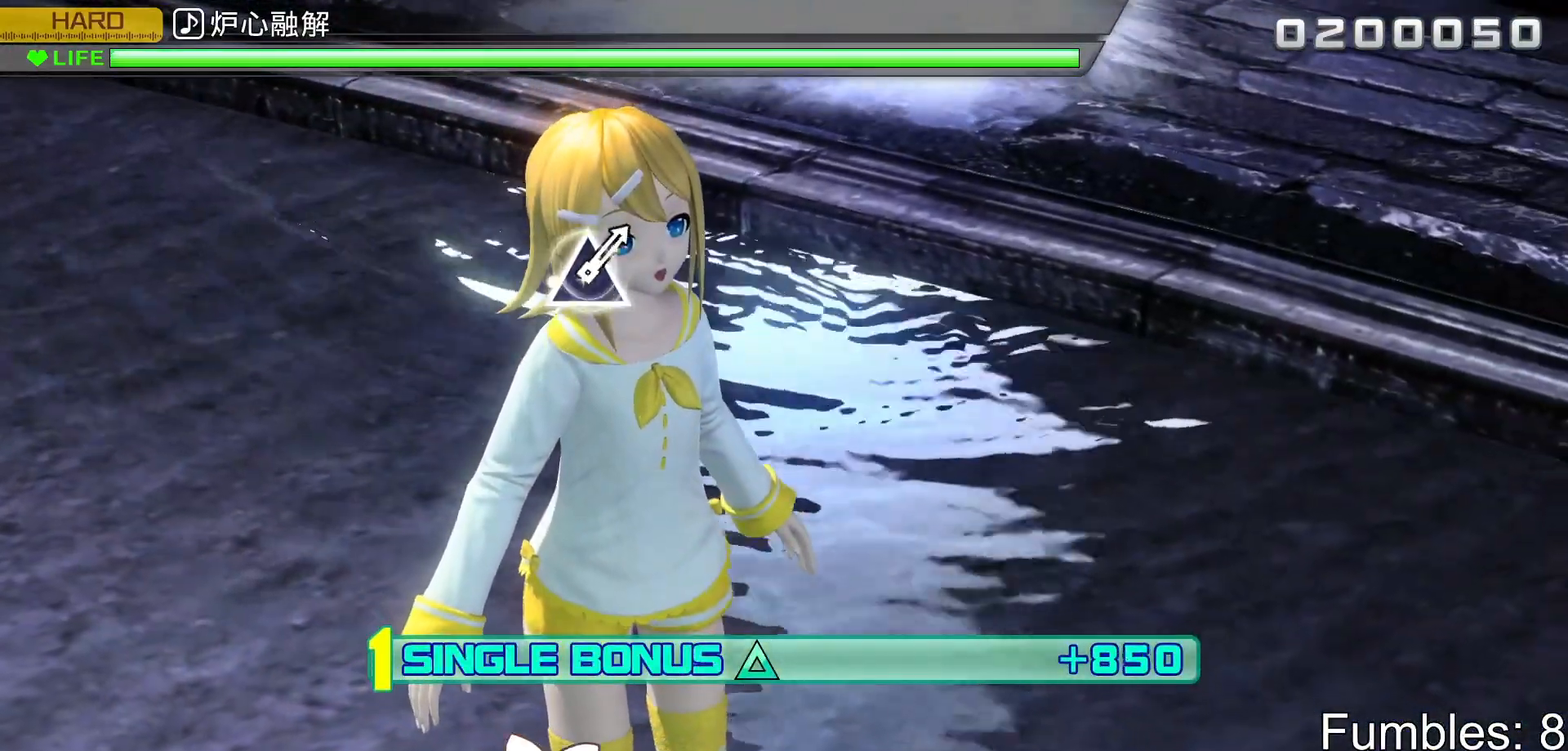
{"buttons": ["R2"], "left_stick": "center", "right_stick": "center", "events": [[250, "R2", "down"], [383, "L2", "up"]]}
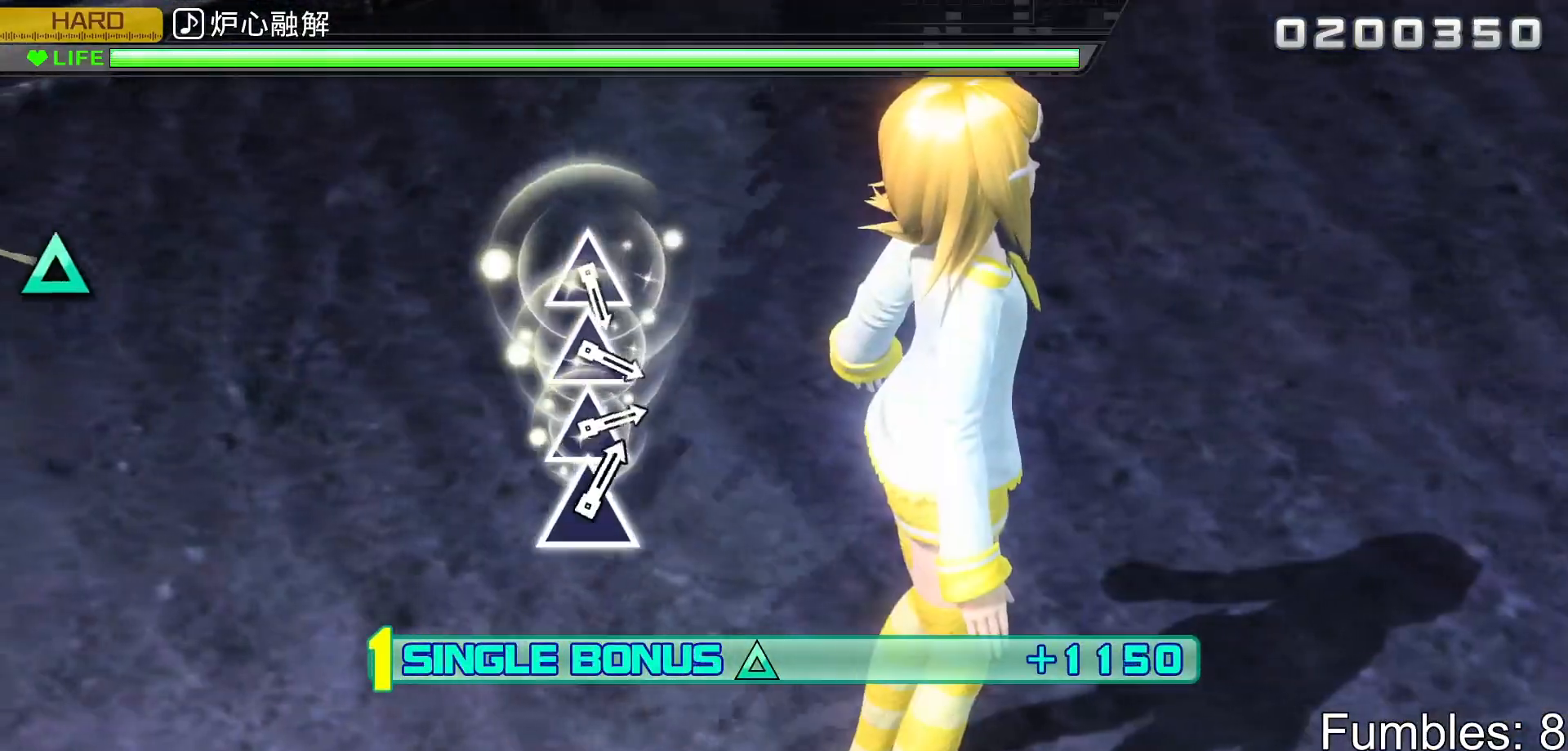
{"buttons": ["L2"], "left_stick": "center", "right_stick": "center", "events": [[83, "L2", "down"], [283, "R2", "up"]]}
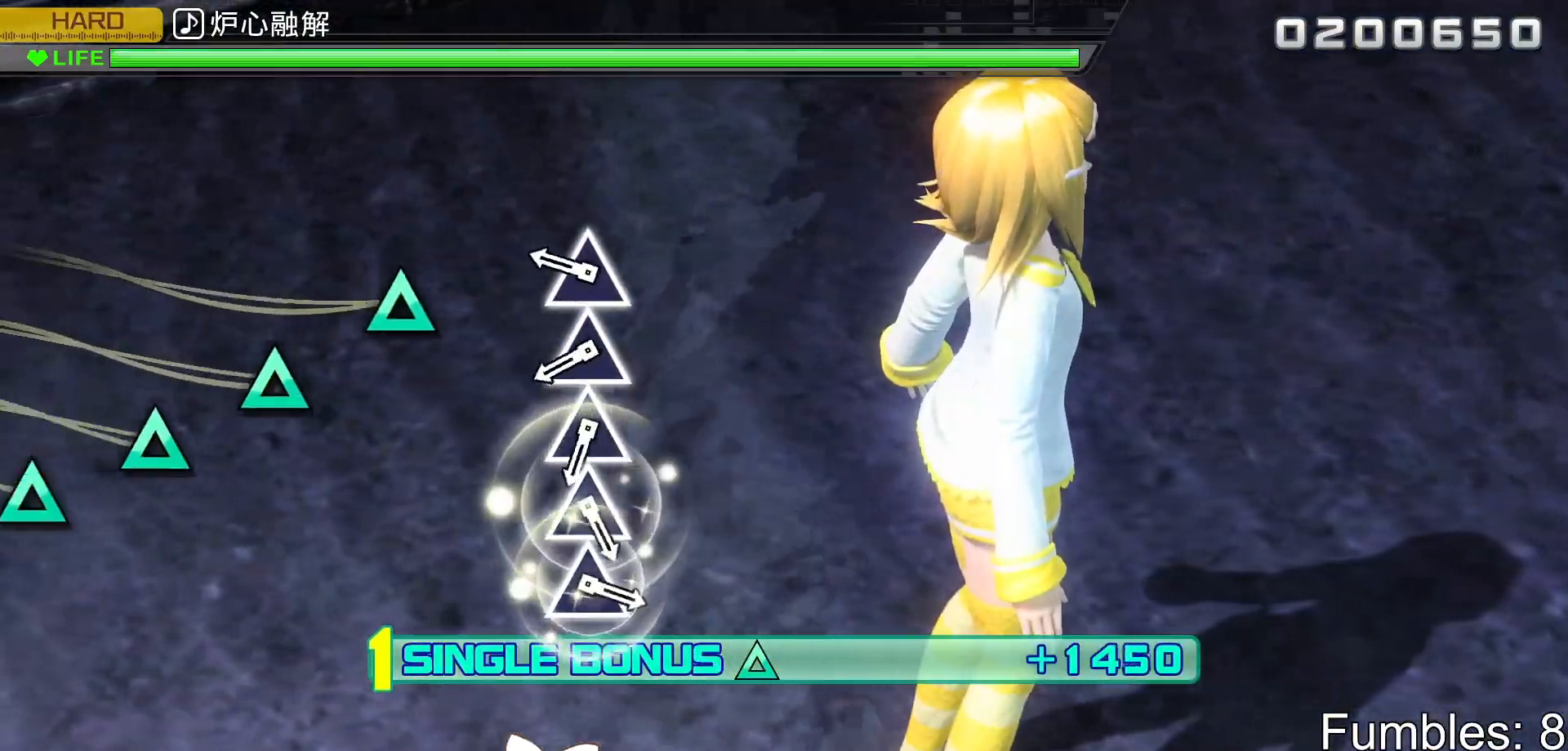
{"buttons": ["TRIANGLE", "L2"], "left_stick": "center", "right_stick": "center", "events": [[317, "TRIANGLE", "down"], [383, "TRIANGLE", "up"], [500, "TRIANGLE", "down"]]}
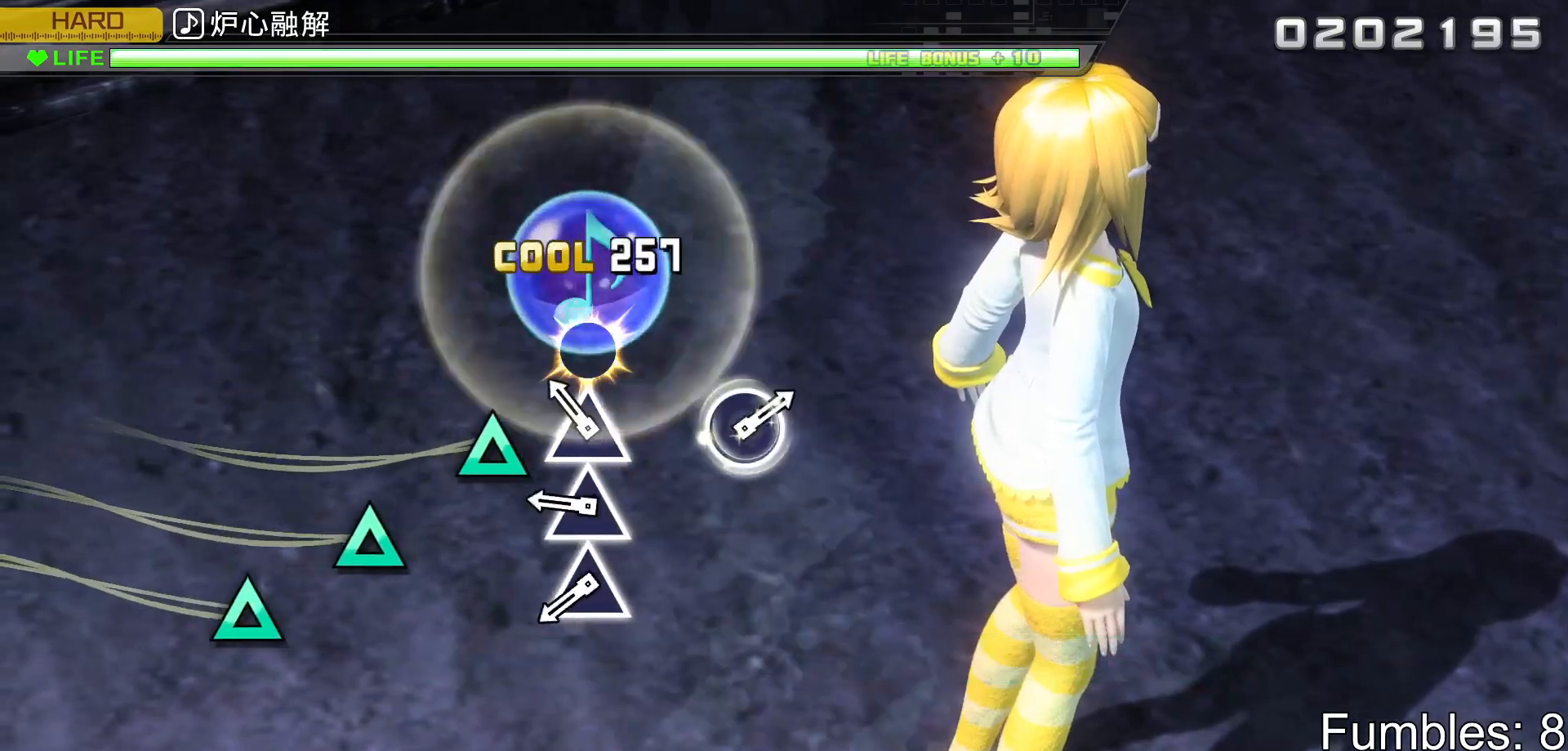
{"buttons": ["L2"], "left_stick": "center", "right_stick": "center", "events": [[83, "TRIANGLE", "up"], [167, "TRIANGLE", "down"], [267, "TRIANGLE", "up"], [350, "TRIANGLE", "down"], [450, "TRIANGLE", "up"]]}
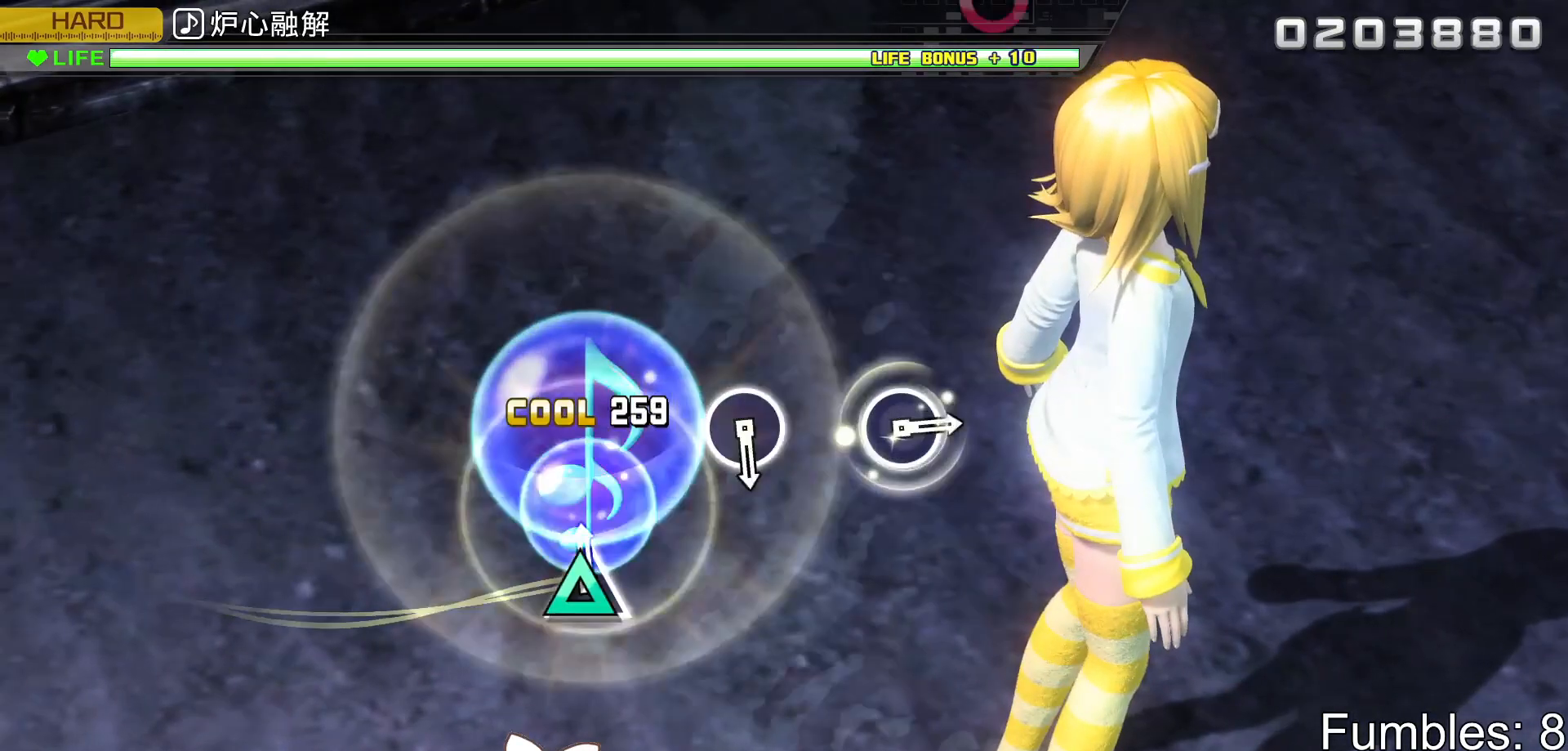
{"buttons": ["L2"], "left_stick": "center", "right_stick": "center", "events": [[33, "TRIANGLE", "down"], [167, "TRIANGLE", "up"]]}
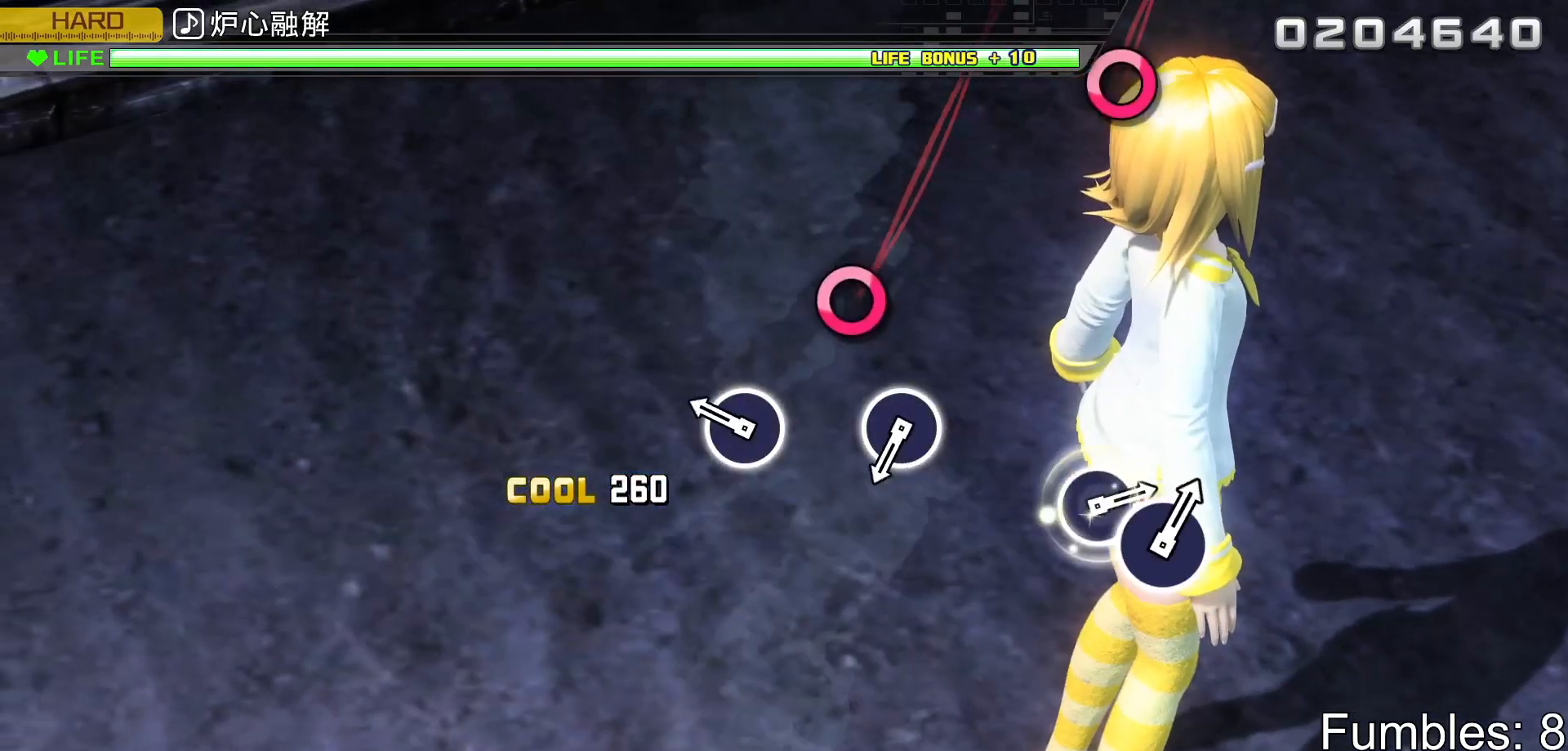
{"buttons": ["L2"], "left_stick": "center", "right_stick": "center", "events": [[267, "CIRCLE", "down"], [450, "CIRCLE", "up"]]}
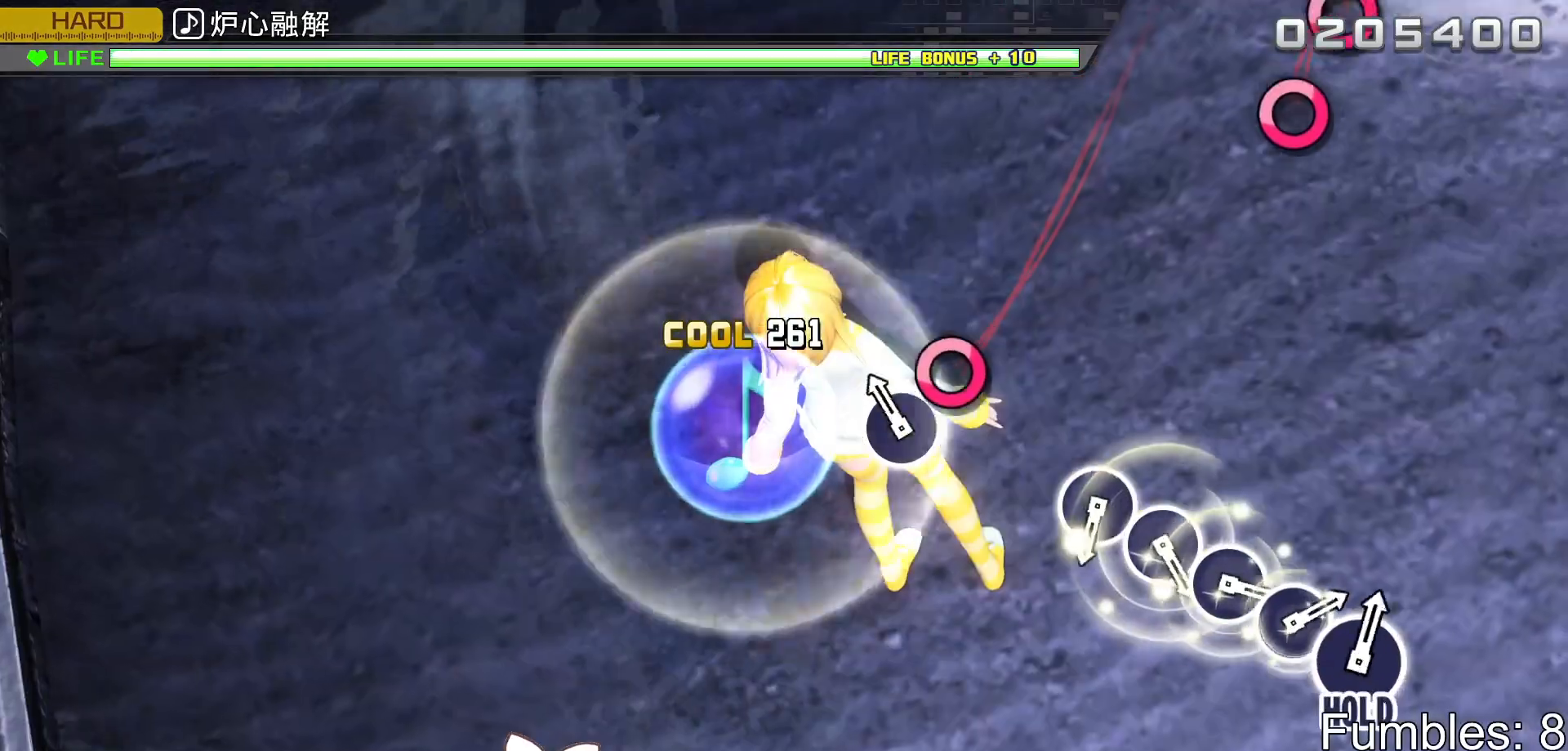
{"buttons": ["L2"], "left_stick": "center", "right_stick": "center", "events": [[133, "CIRCLE", "down"], [333, "CIRCLE", "up"]]}
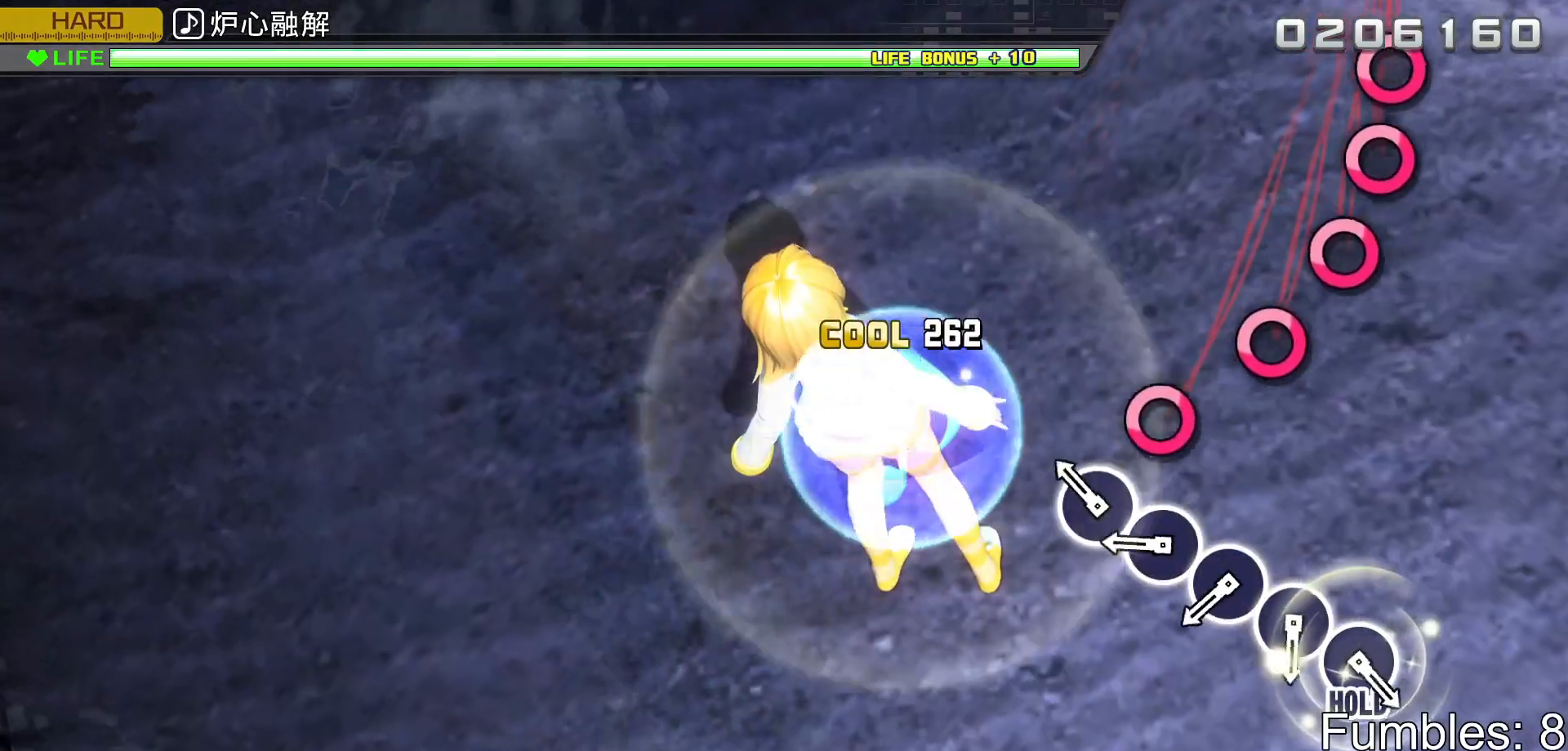
{"buttons": ["L2"], "left_stick": "center", "right_stick": "center", "events": [[167, "CIRCLE", "down"], [250, "CIRCLE", "up"], [350, "CIRCLE", "down"], [433, "CIRCLE", "up"]]}
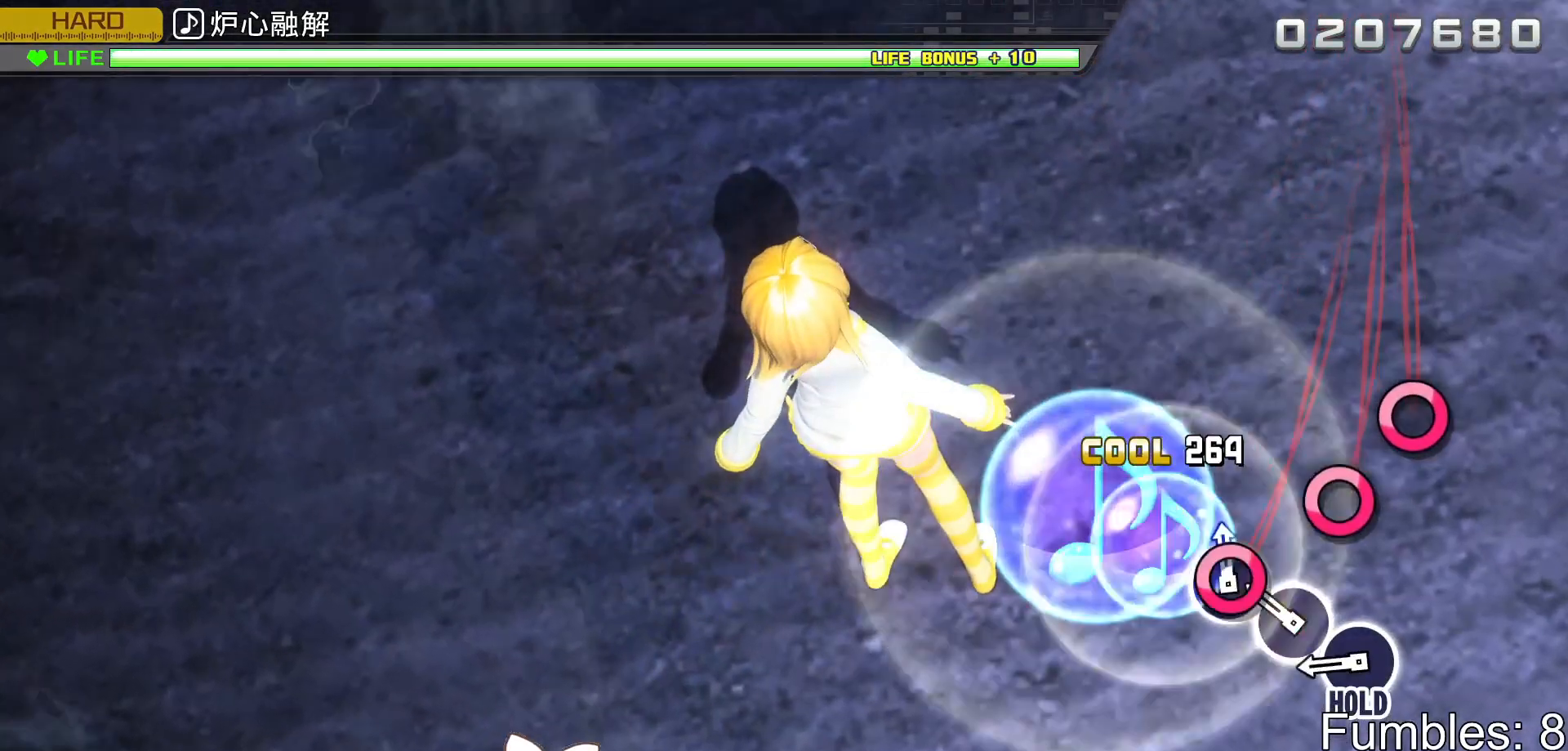
{"buttons": ["CIRCLE", "L2"], "left_stick": "center", "right_stick": "center", "events": [[33, "CIRCLE", "down"], [117, "CIRCLE", "up"], [217, "CIRCLE", "down"], [317, "CIRCLE", "up"], [400, "CIRCLE", "down"]]}
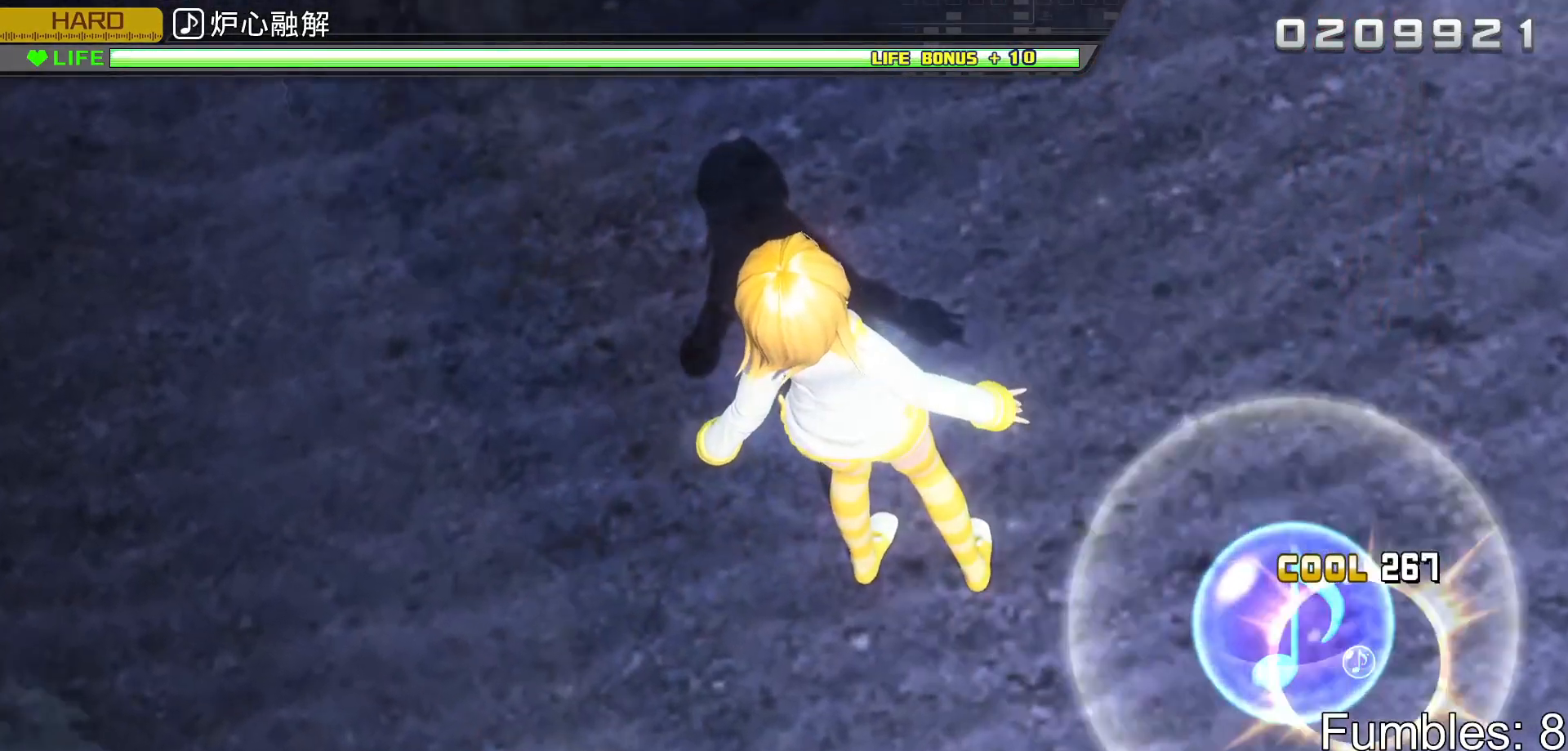
{"buttons": ["R2"], "left_stick": "center", "right_stick": "center", "events": [[83, "R2", "down"], [217, "CIRCLE", "up"], [250, "L2", "up"]]}
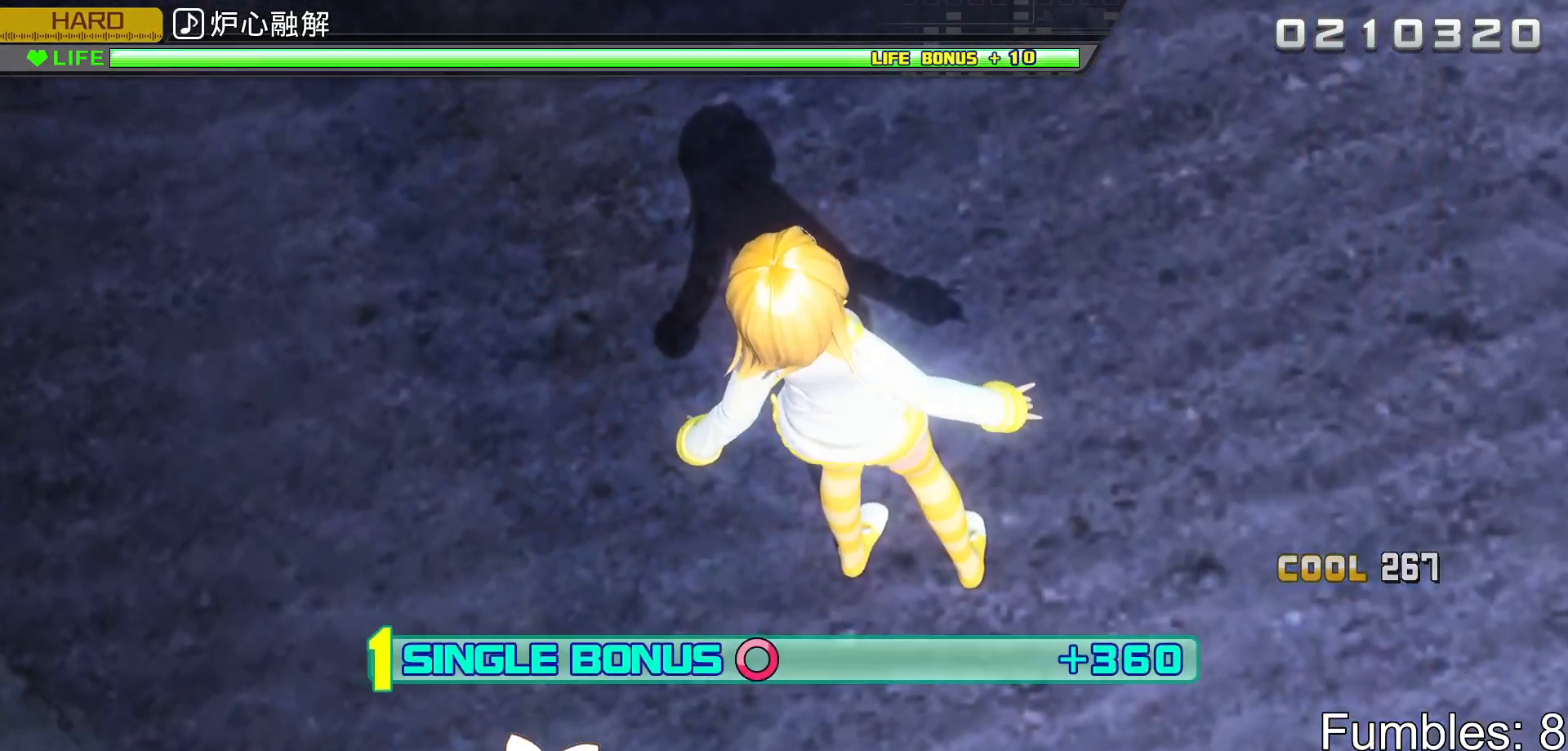
{"buttons": ["L2", "R2"], "left_stick": "center", "right_stick": "center", "events": [[317, "L2", "down"]]}